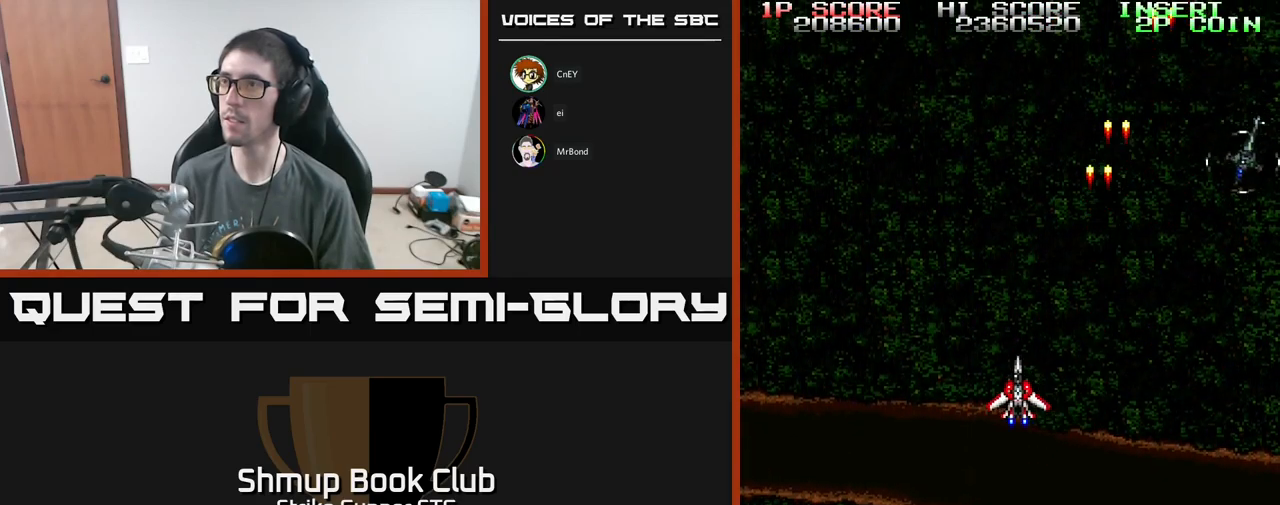
Gameplay with a controller (Xbox layout); each line is a JSON object with the inputs held at the frame after it. "events" lists button and stick changes between this image and that frame as [ms after this image, input, new state], when the widget could be followed in between.
{"buttons": ["A", "X", "DPAD_DOWN", "DPAD_RIGHT"], "left_stick": "center", "right_stick": "center", "events": [[33, "DPAD_LEFT", "up"], [67, "DPAD_RIGHT", "down"], [183, "DPAD_DOWN", "down"], [300, "X", "down"], [333, "DPAD_RIGHT", "up"], [400, "X", "up"], [467, "DPAD_RIGHT", "down"], [467, "X", "down"]]}
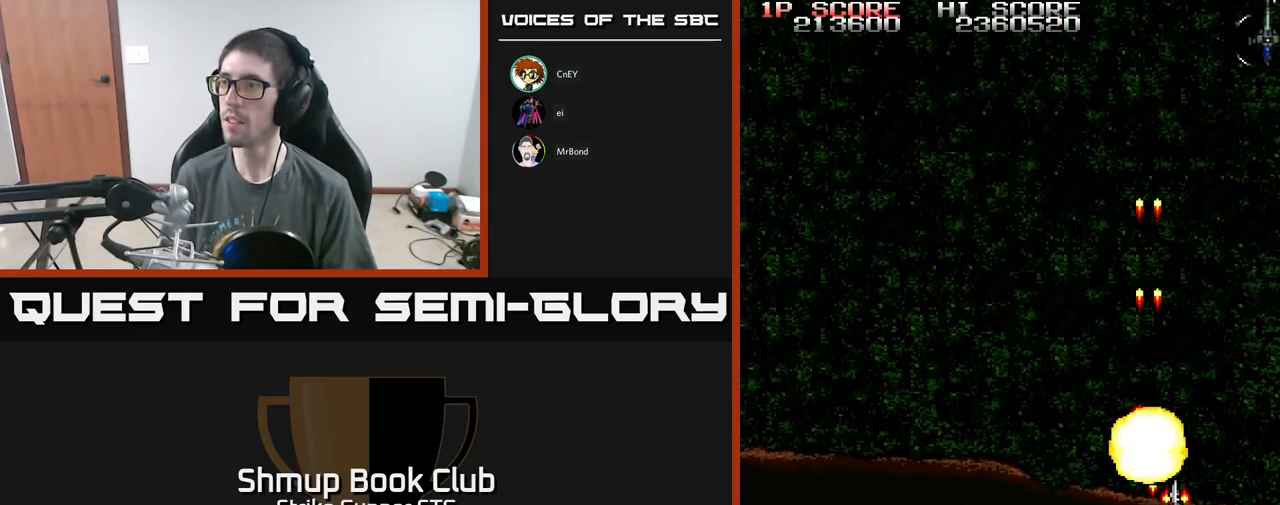
{"buttons": ["A", "DPAD_LEFT"], "left_stick": "center", "right_stick": "center", "events": [[50, "X", "up"], [133, "X", "down"], [150, "DPAD_DOWN", "up"], [200, "X", "up"], [250, "DPAD_RIGHT", "up"], [300, "DPAD_LEFT", "down"]]}
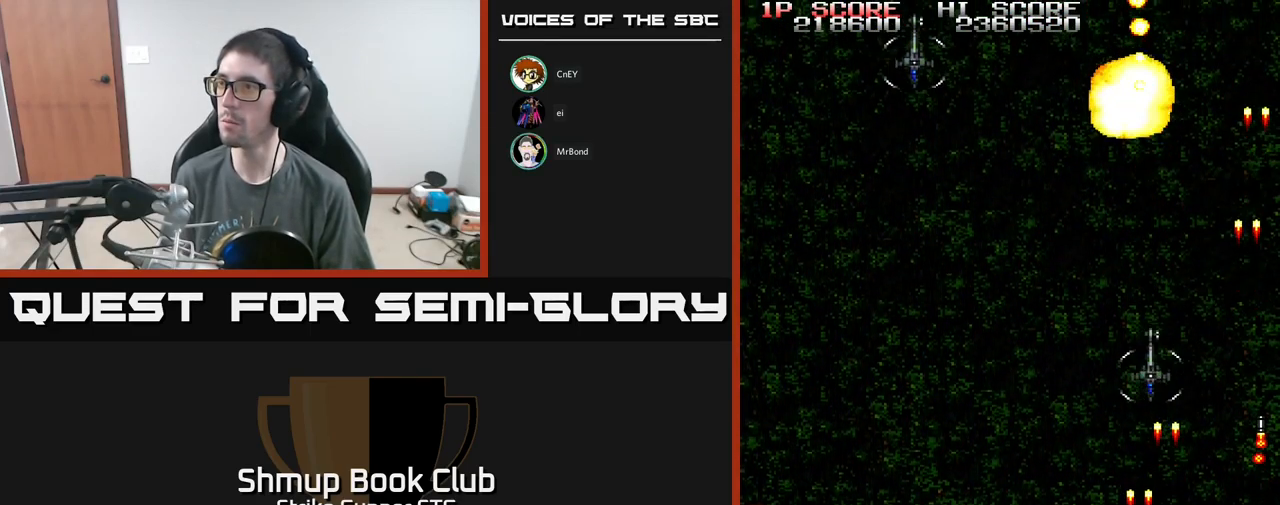
{"buttons": ["A", "DPAD_UP"], "left_stick": "center", "right_stick": "center", "events": [[417, "DPAD_UP", "down"], [450, "DPAD_LEFT", "up"]]}
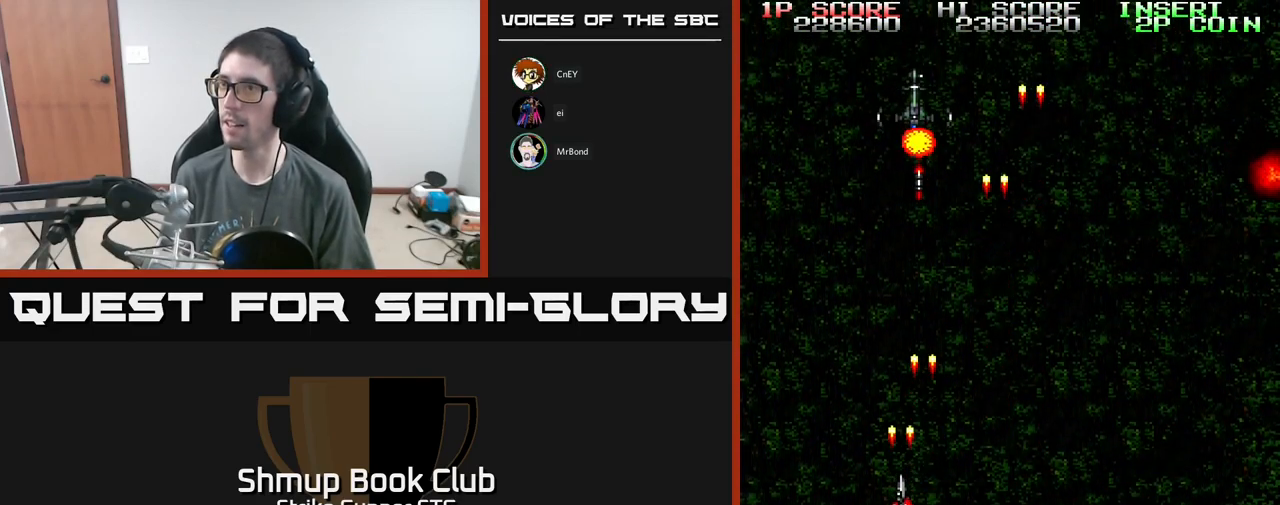
{"buttons": ["A", "DPAD_RIGHT"], "left_stick": "center", "right_stick": "center", "events": [[17, "X", "down"], [133, "X", "up"], [167, "DPAD_RIGHT", "down"], [167, "DPAD_UP", "up"], [183, "DPAD_DOWN", "down"], [200, "X", "down"], [267, "X", "up"], [317, "DPAD_DOWN", "up"], [333, "A", "up"], [367, "A", "down"]]}
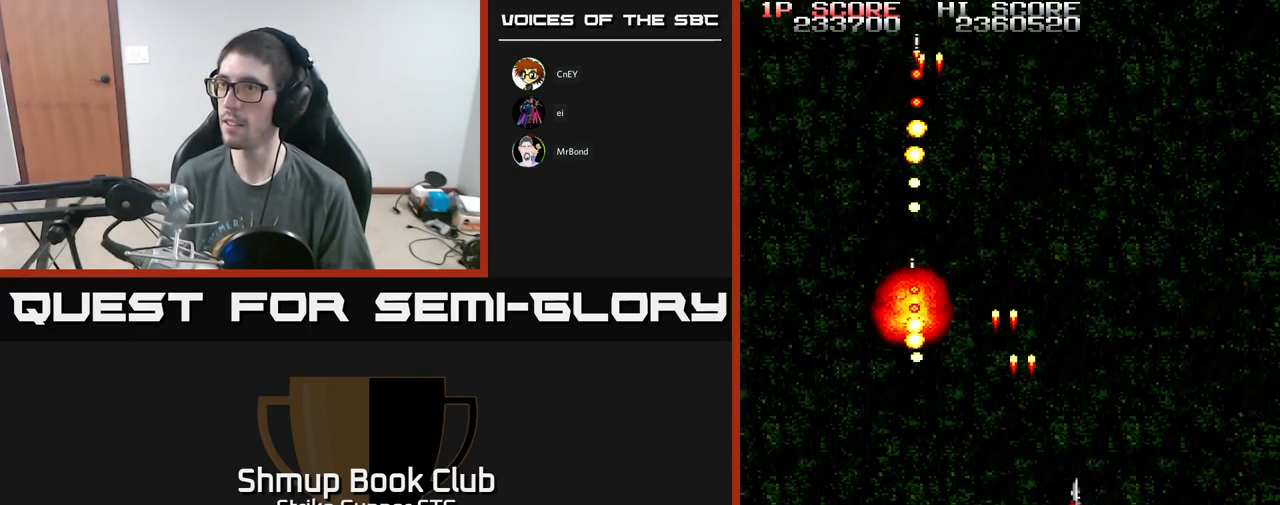
{"buttons": ["A", "DPAD_UP", "DPAD_LEFT"], "left_stick": "center", "right_stick": "center", "events": [[33, "A", "up"], [300, "DPAD_RIGHT", "up"], [333, "DPAD_UP", "down"], [350, "DPAD_LEFT", "down"], [400, "A", "down"]]}
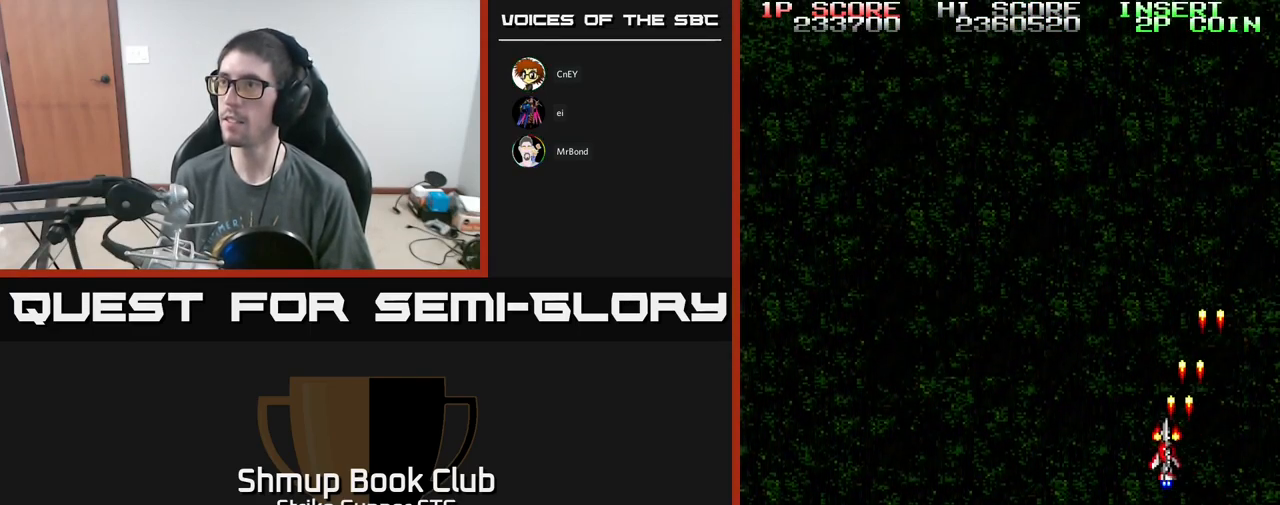
{"buttons": ["A", "DPAD_UP"], "left_stick": "center", "right_stick": "center", "events": [[150, "DPAD_LEFT", "up"], [150, "DPAD_UP", "up"], [483, "DPAD_UP", "down"]]}
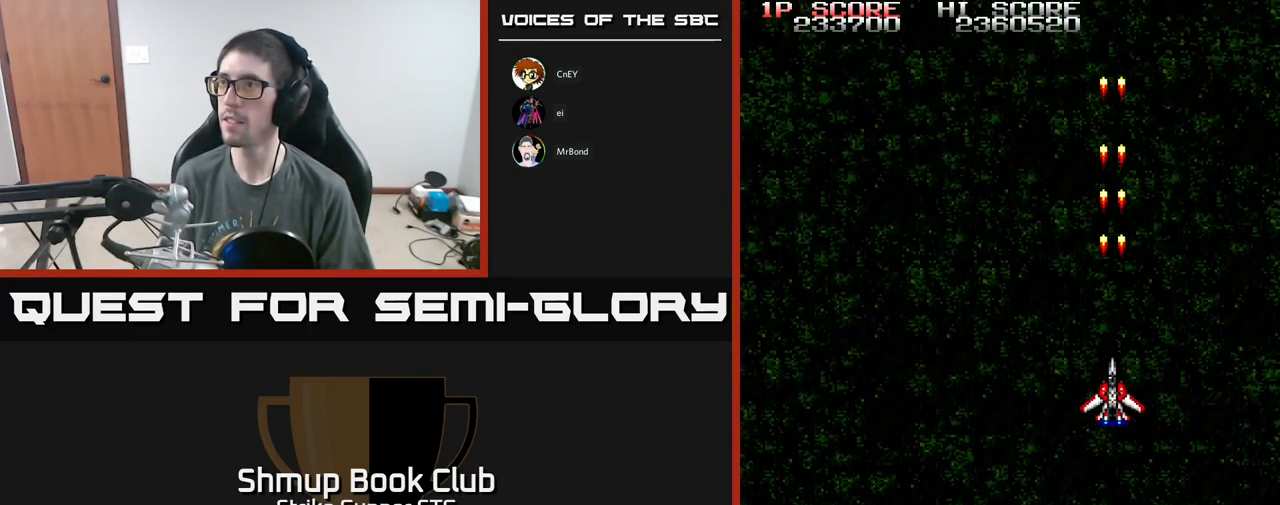
{"buttons": ["A"], "left_stick": "center", "right_stick": "center", "events": [[300, "DPAD_UP", "up"]]}
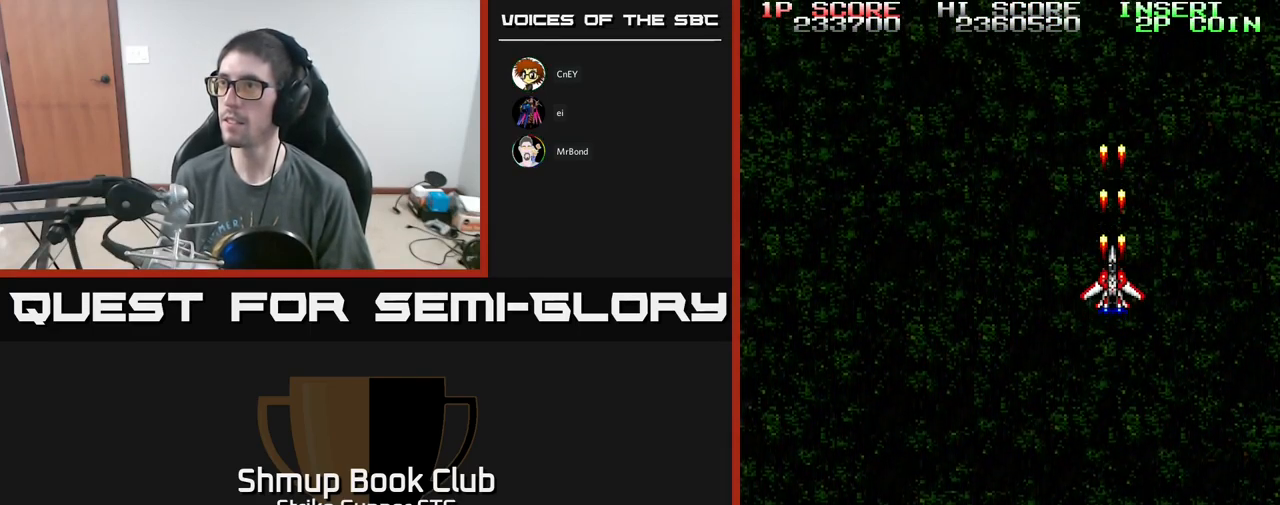
{"buttons": ["A", "DPAD_LEFT"], "left_stick": "center", "right_stick": "center", "events": [[433, "DPAD_LEFT", "down"]]}
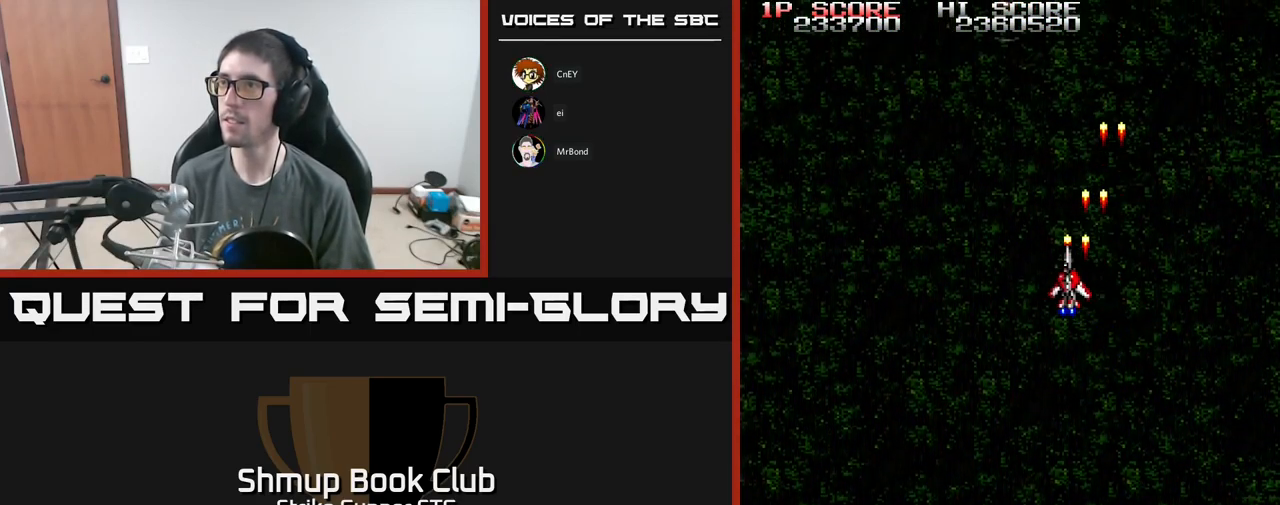
{"buttons": ["A", "DPAD_DOWN", "DPAD_RIGHT"], "left_stick": "center", "right_stick": "center", "events": [[350, "DPAD_DOWN", "down"], [367, "DPAD_LEFT", "up"], [417, "DPAD_RIGHT", "down"]]}
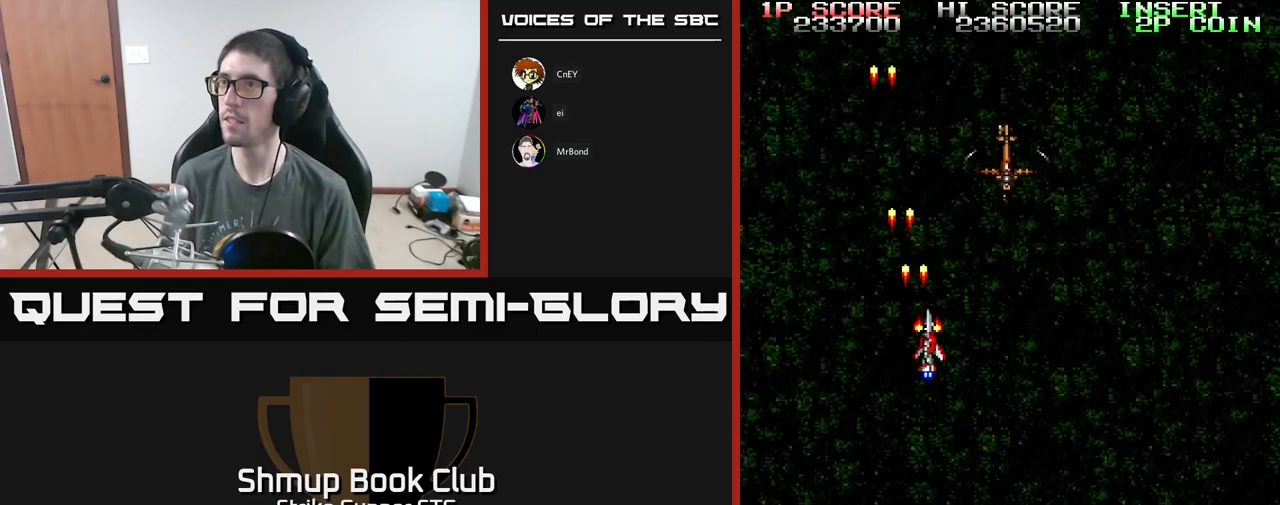
{"buttons": ["A", "DPAD_DOWN", "DPAD_RIGHT"], "left_stick": "center", "right_stick": "center", "events": [[84, "DPAD_DOWN", "up"], [267, "DPAD_RIGHT", "up"], [317, "DPAD_LEFT", "down"], [467, "DPAD_LEFT", "up"], [484, "DPAD_DOWN", "down"], [500, "DPAD_RIGHT", "down"]]}
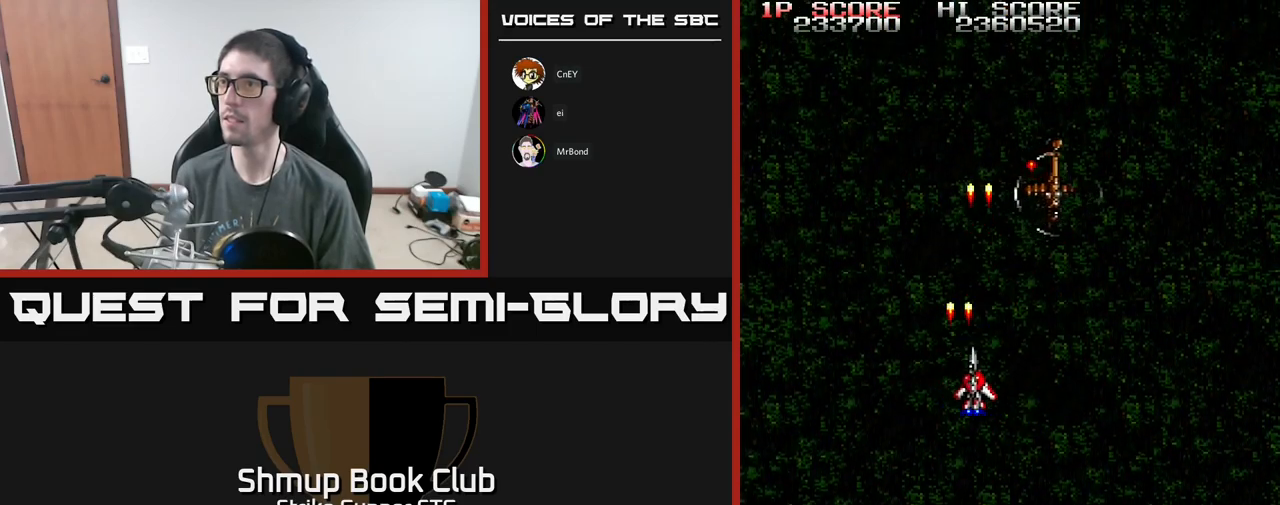
{"buttons": ["A", "DPAD_RIGHT"], "left_stick": "center", "right_stick": "center", "events": [[234, "DPAD_DOWN", "up"]]}
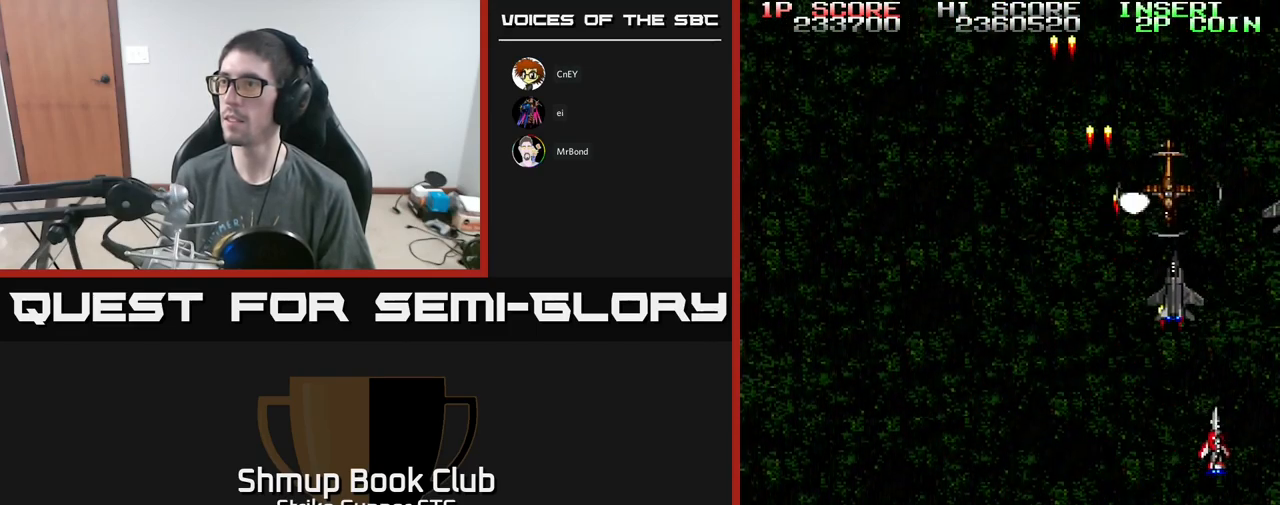
{"buttons": ["A", "DPAD_LEFT"], "left_stick": "center", "right_stick": "center", "events": [[117, "DPAD_DOWN", "down"], [150, "DPAD_RIGHT", "up"], [184, "DPAD_DOWN", "up"], [200, "DPAD_LEFT", "down"]]}
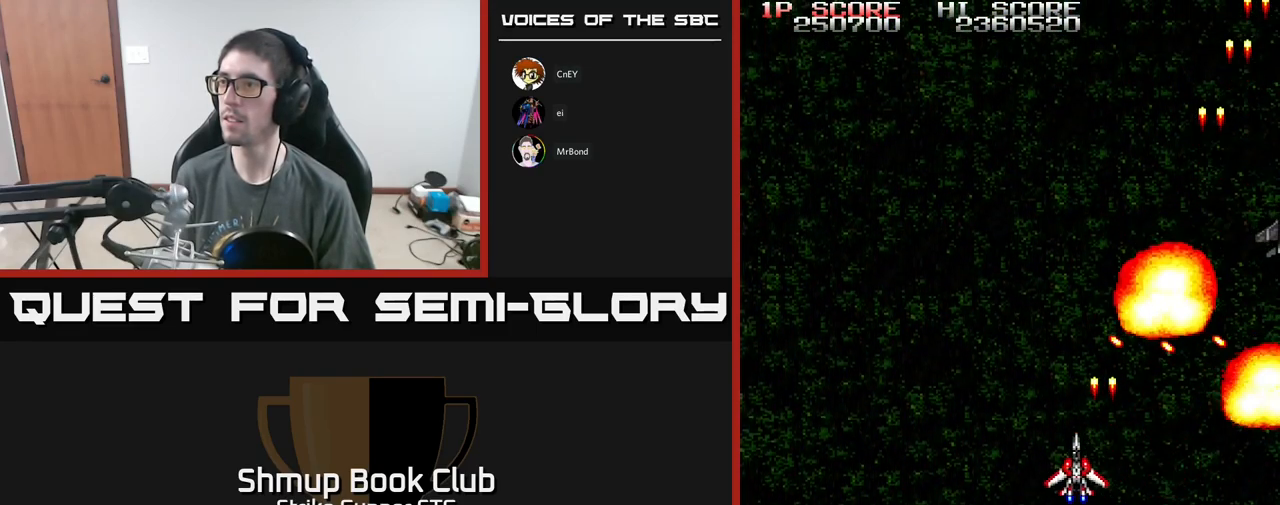
{"buttons": ["A", "DPAD_DOWN", "DPAD_RIGHT"], "left_stick": "center", "right_stick": "center", "events": [[150, "DPAD_UP", "down"], [167, "DPAD_LEFT", "up"], [184, "DPAD_UP", "up"], [200, "DPAD_RIGHT", "down"], [300, "DPAD_DOWN", "down"]]}
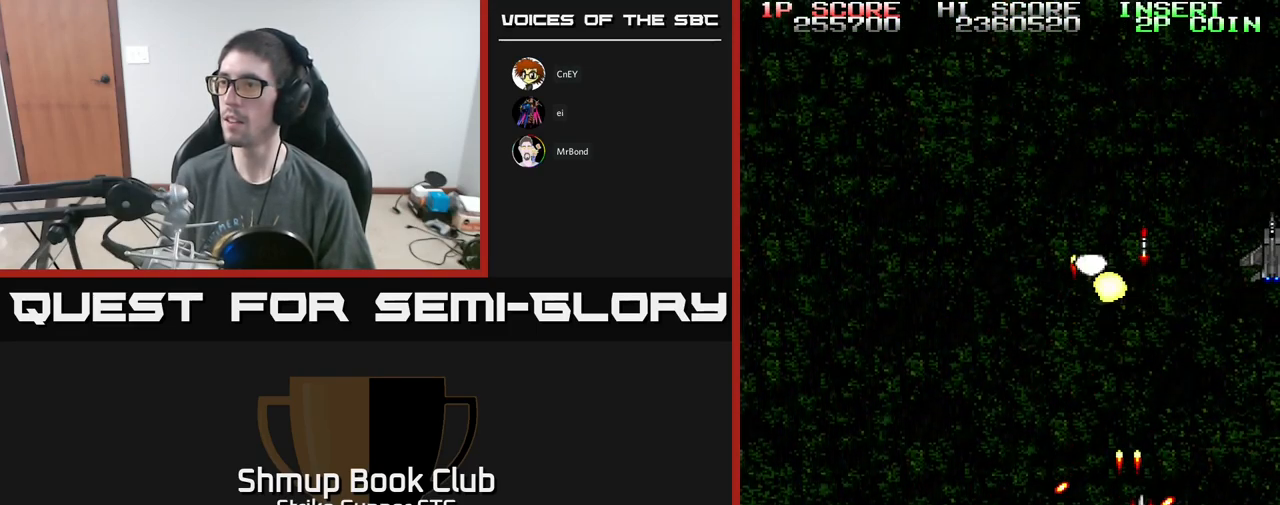
{"buttons": ["A"], "left_stick": "center", "right_stick": "center"}
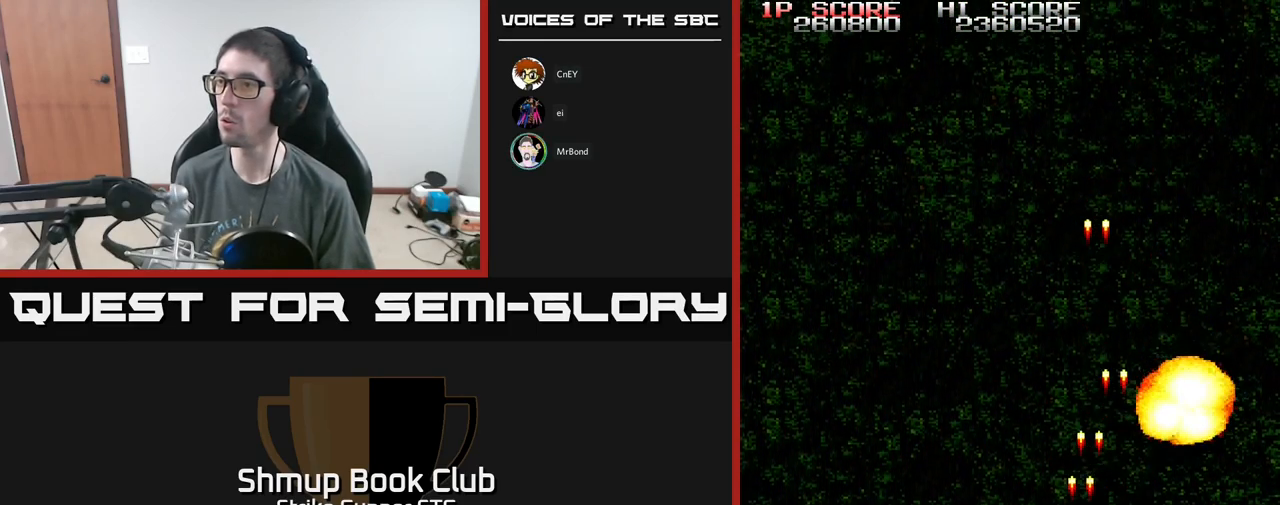
{"buttons": ["A", "DPAD_UP"], "left_stick": "center", "right_stick": "center", "events": [[167, "DPAD_LEFT", "down"], [234, "DPAD_UP", "down"], [334, "DPAD_LEFT", "up"]]}
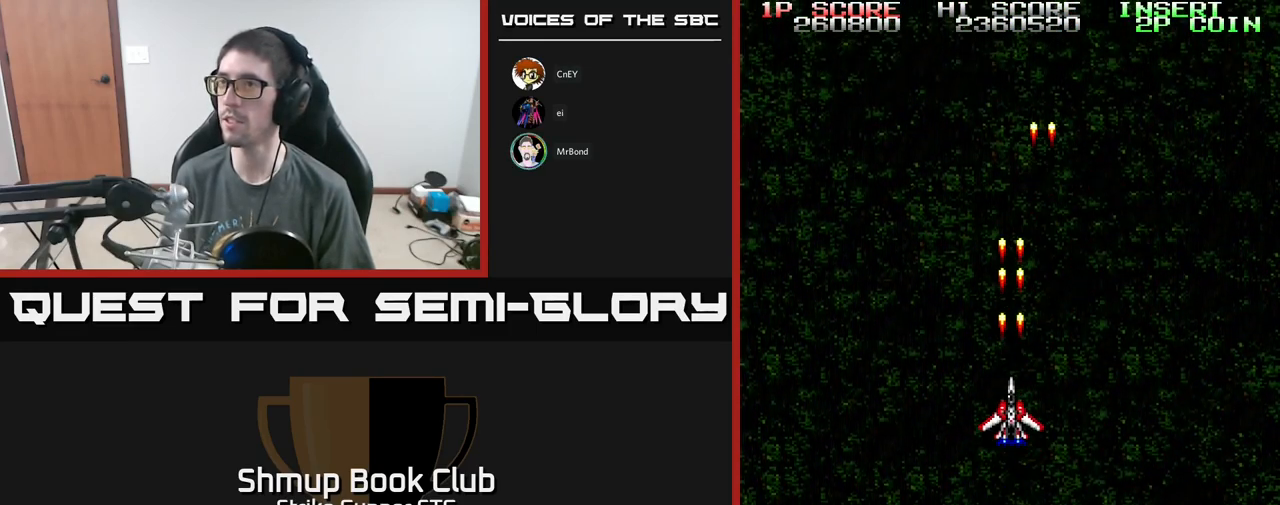
{"buttons": ["A"], "left_stick": "center", "right_stick": "center", "events": [[67, "DPAD_UP", "up"]]}
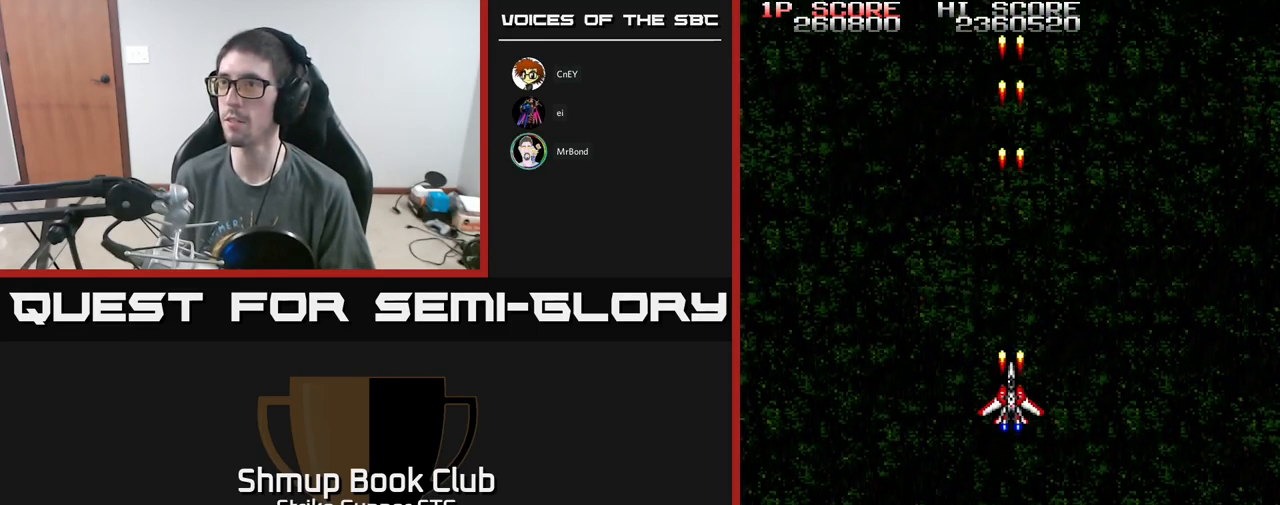
{"buttons": ["A"], "left_stick": "center", "right_stick": "center", "events": []}
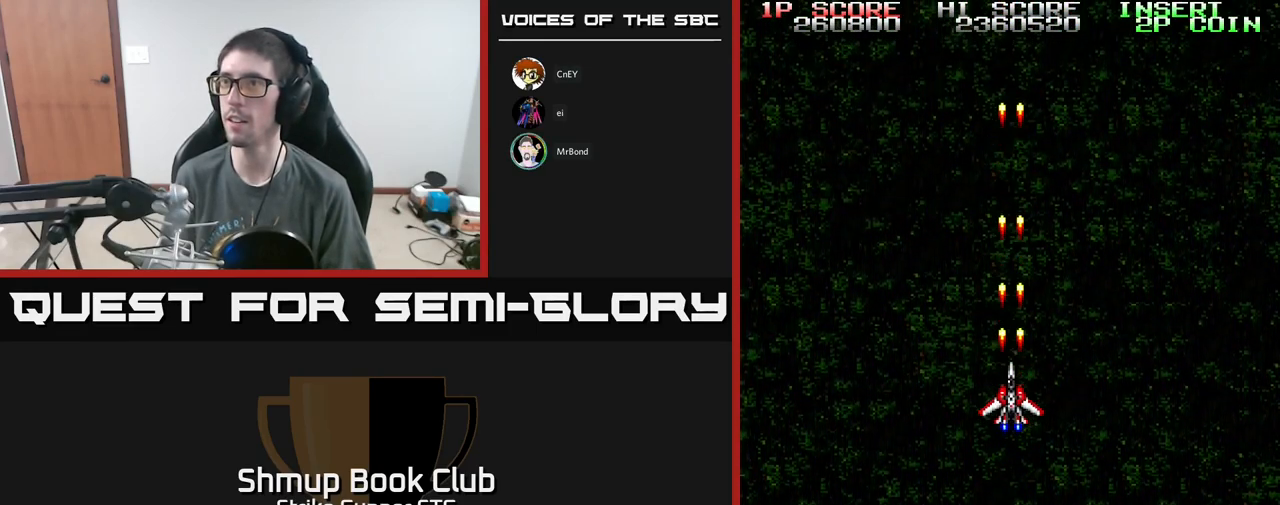
{"buttons": ["A", "DPAD_UP", "DPAD_LEFT"], "left_stick": "center", "right_stick": "center", "events": [[234, "DPAD_UP", "down"], [467, "DPAD_LEFT", "down"]]}
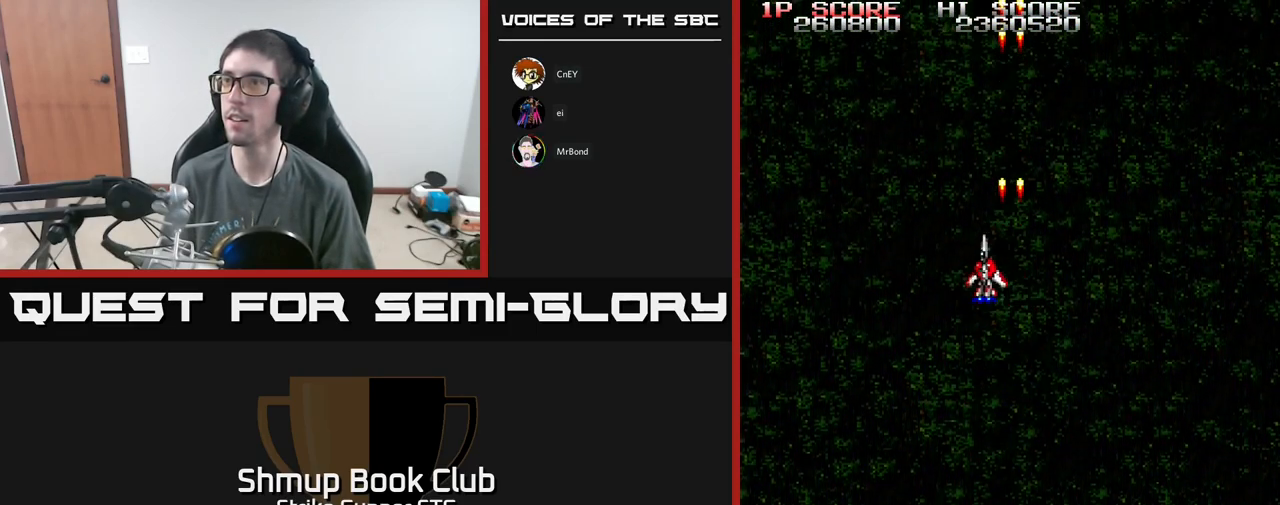
{"buttons": ["A"], "left_stick": "center", "right_stick": "center", "events": [[100, "DPAD_UP", "up"], [150, "DPAD_LEFT", "up"]]}
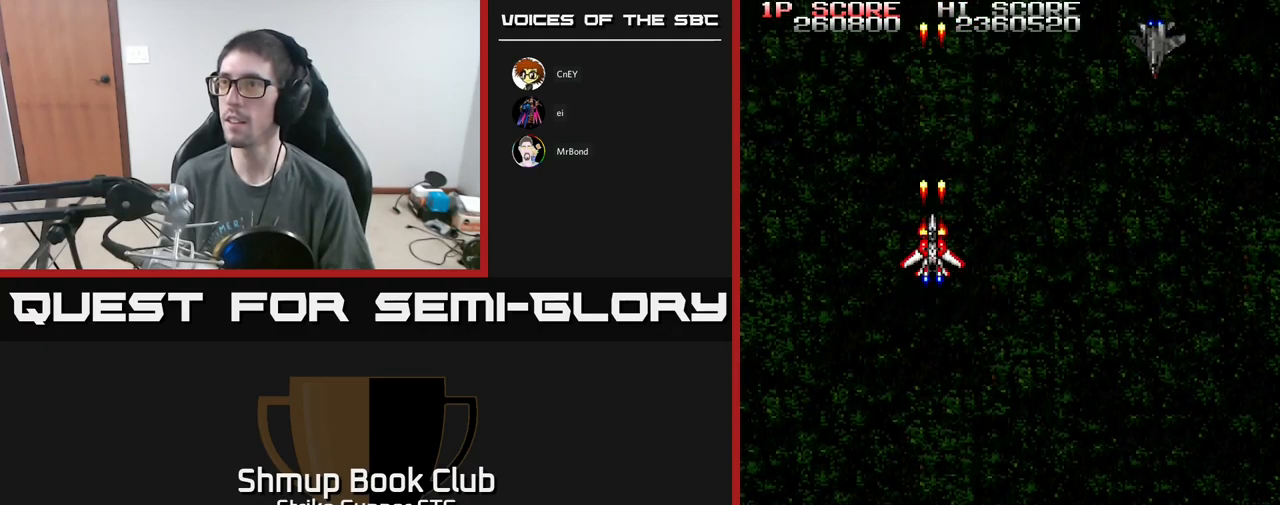
{"buttons": ["A", "DPAD_RIGHT"], "left_stick": "center", "right_stick": "center", "events": [[150, "DPAD_RIGHT", "down"], [200, "DPAD_DOWN", "down"], [333, "DPAD_DOWN", "up"]]}
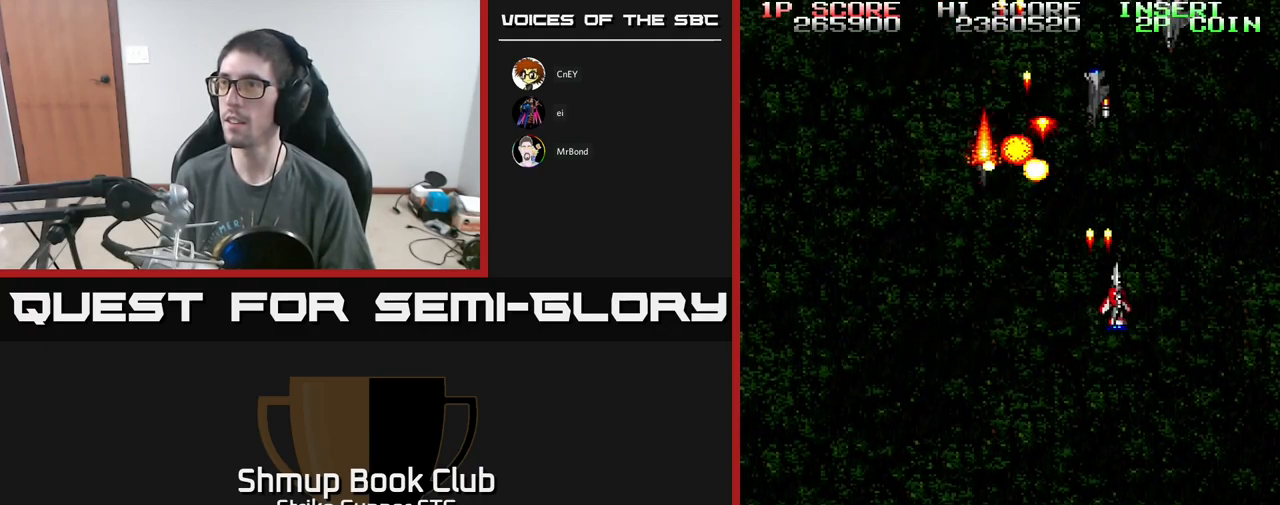
{"buttons": ["A", "DPAD_DOWN", "DPAD_LEFT"], "left_stick": "center", "right_stick": "center", "events": [[317, "DPAD_DOWN", "down"], [350, "DPAD_RIGHT", "up"], [367, "DPAD_LEFT", "down"]]}
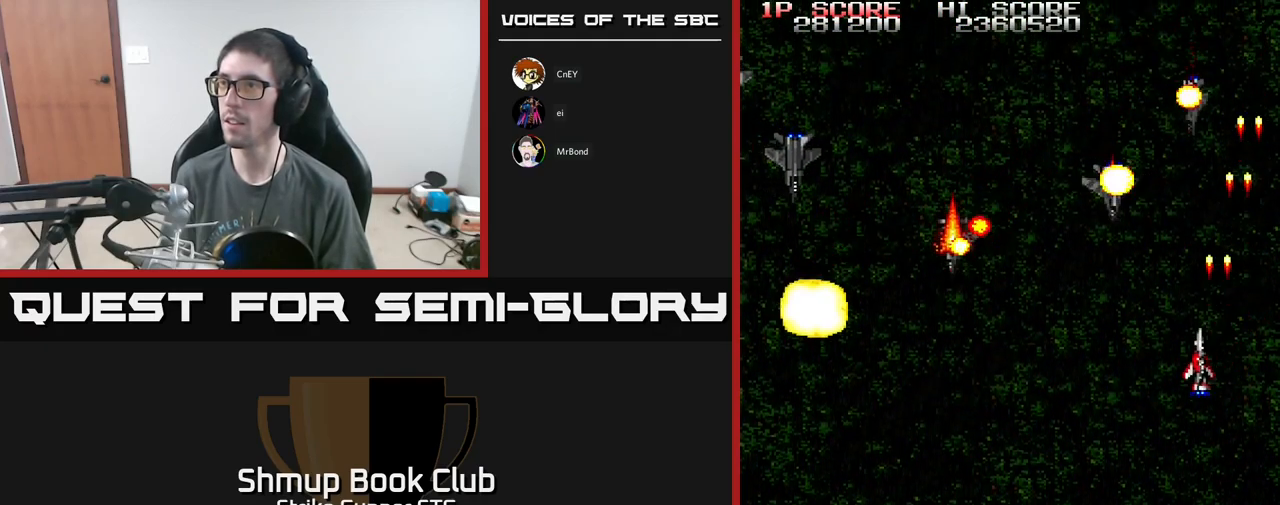
{"buttons": ["A", "DPAD_LEFT"], "left_stick": "center", "right_stick": "center", "events": [[150, "DPAD_DOWN", "up"], [417, "X", "down"], [483, "X", "up"]]}
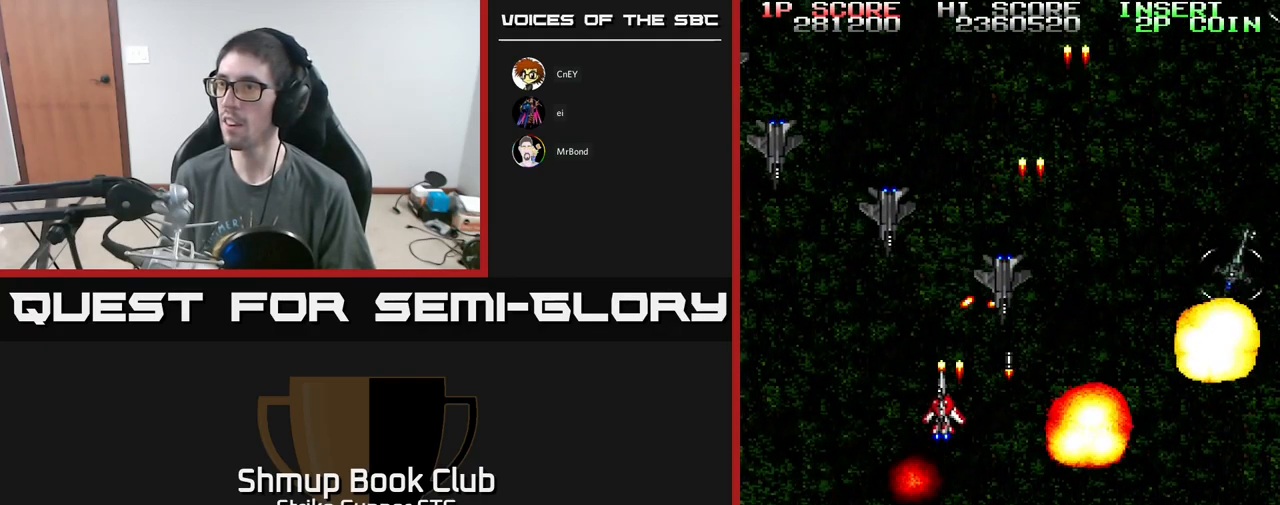
{"buttons": ["A", "X", "DPAD_DOWN"], "left_stick": "center", "right_stick": "center", "events": [[33, "X", "down"], [117, "X", "up"], [167, "X", "down"], [283, "DPAD_DOWN", "down"], [283, "X", "up"], [300, "DPAD_LEFT", "up"], [333, "X", "down"], [400, "DPAD_LEFT", "down"], [417, "X", "up"], [467, "X", "down"], [483, "DPAD_LEFT", "up"]]}
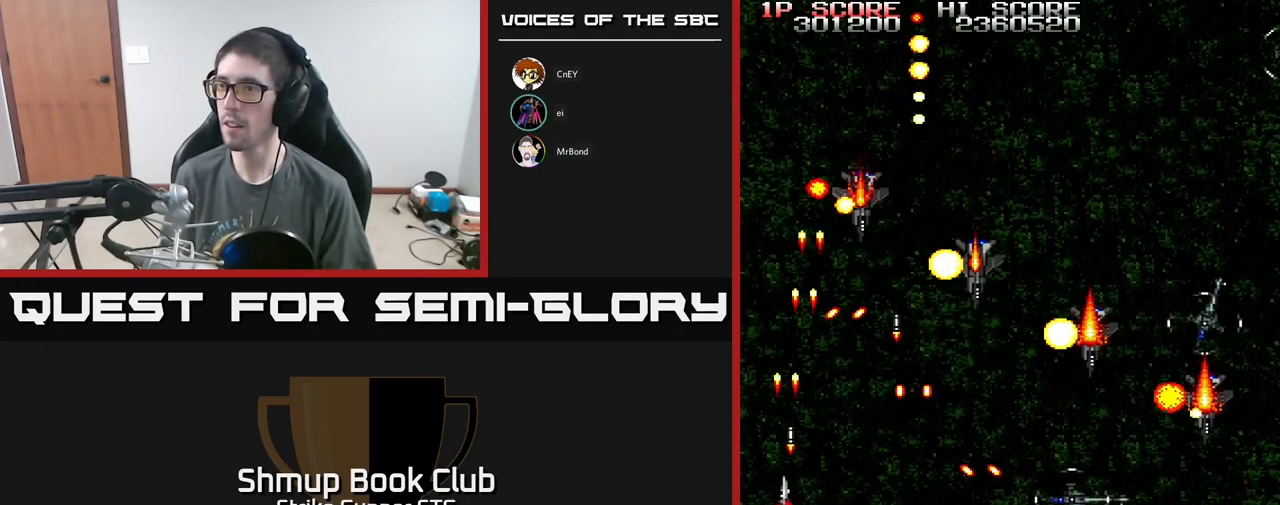
{"buttons": ["A", "X"], "left_stick": "center", "right_stick": "center", "events": [[33, "DPAD_RIGHT", "down"], [67, "X", "up"], [150, "X", "down"], [233, "DPAD_RIGHT", "up"], [250, "X", "up"], [283, "DPAD_DOWN", "up"], [300, "X", "down"], [400, "X", "up"], [467, "X", "down"]]}
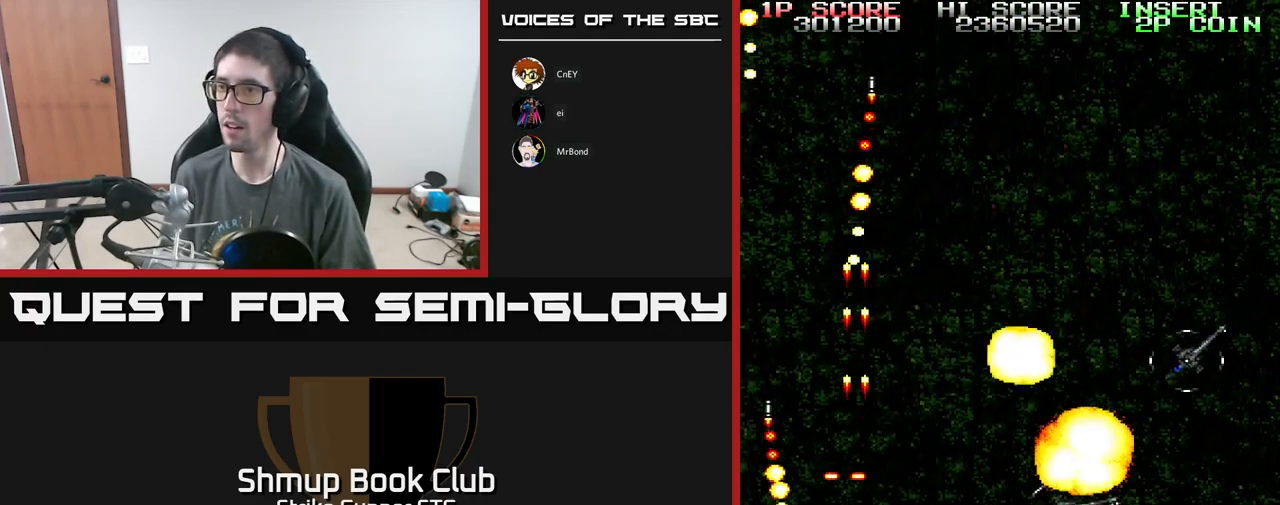
{"buttons": ["A", "X", "DPAD_UP", "DPAD_RIGHT"], "left_stick": "center", "right_stick": "center", "events": [[17, "DPAD_LEFT", "down"], [83, "X", "up"], [133, "DPAD_UP", "down"], [150, "X", "down"], [250, "X", "up"], [283, "DPAD_LEFT", "up"], [300, "X", "down"], [433, "DPAD_RIGHT", "down"], [433, "X", "up"], [483, "X", "down"]]}
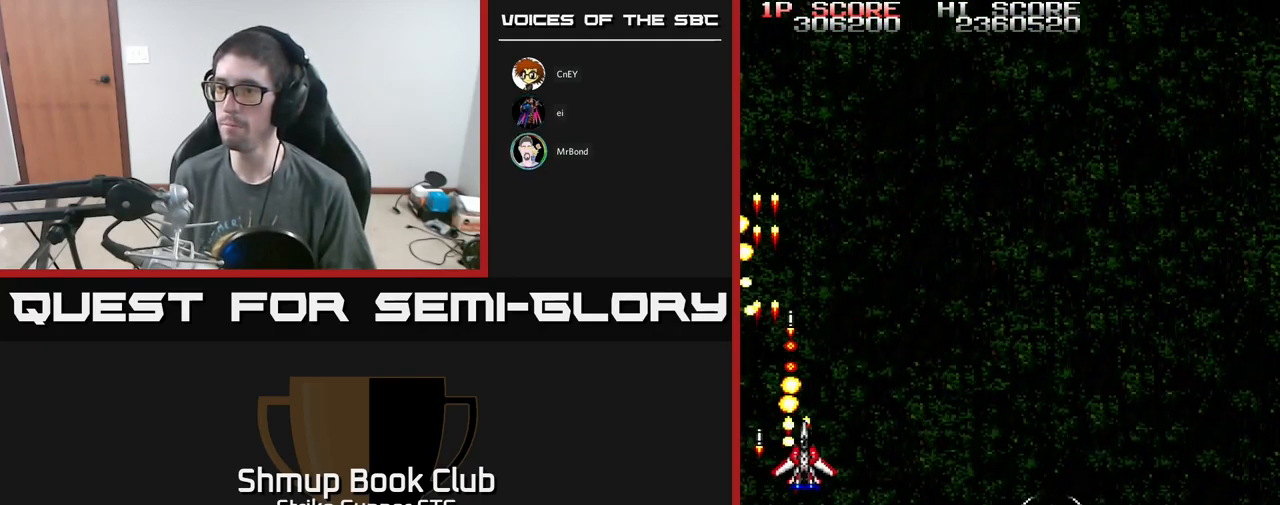
{"buttons": ["A", "X", "DPAD_RIGHT"], "left_stick": "center", "right_stick": "center", "events": [[83, "X", "up"], [133, "X", "down"], [267, "X", "up"], [317, "X", "down"], [367, "DPAD_UP", "up"], [400, "DPAD_DOWN", "down"], [433, "X", "up"], [467, "DPAD_DOWN", "up"], [500, "X", "down"]]}
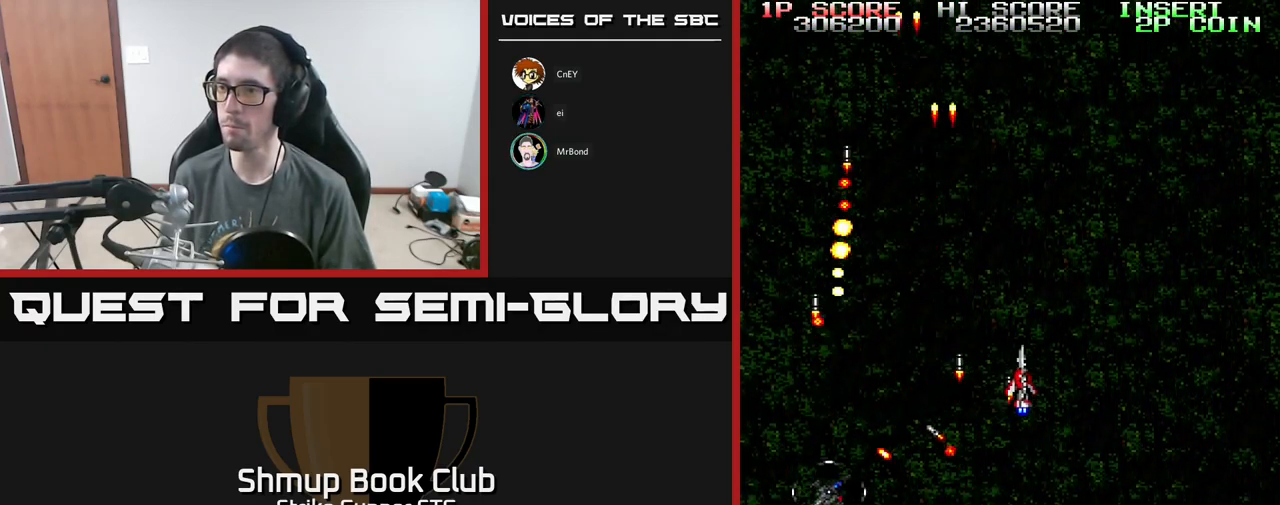
{"buttons": ["A", "DPAD_DOWN", "DPAD_LEFT"], "left_stick": "center", "right_stick": "center", "events": [[117, "X", "up"], [133, "DPAD_DOWN", "down"], [183, "DPAD_RIGHT", "up"], [300, "DPAD_LEFT", "down"]]}
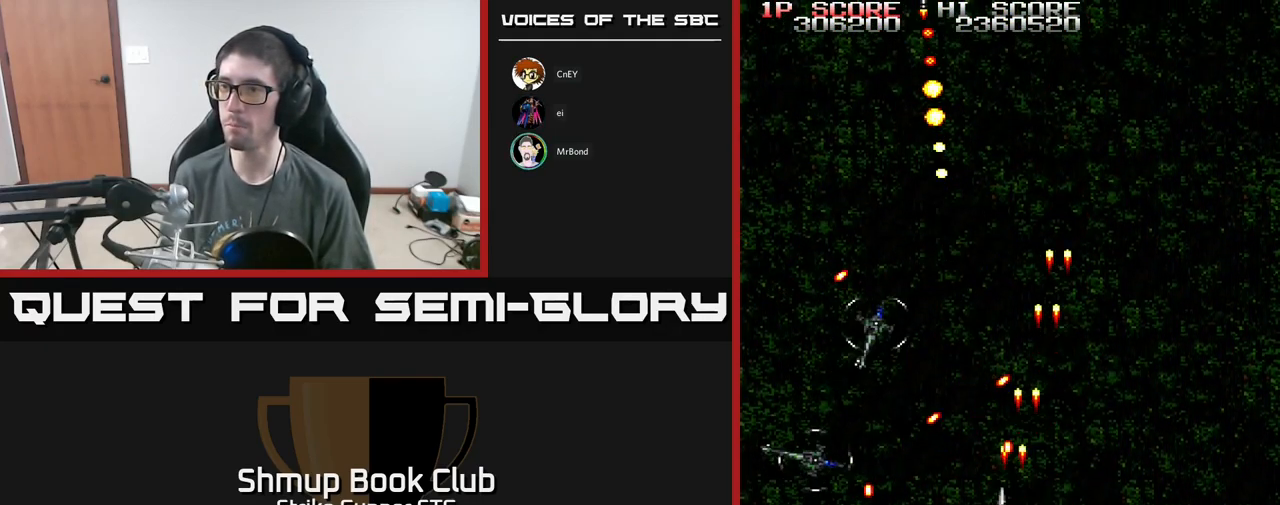
{"buttons": ["A", "X", "DPAD_UP", "DPAD_RIGHT"], "left_stick": "center", "right_stick": "center", "events": [[250, "DPAD_DOWN", "up"], [250, "X", "down"], [367, "X", "up"], [400, "DPAD_UP", "down"], [400, "X", "down"], [433, "DPAD_LEFT", "up"], [467, "DPAD_RIGHT", "down"]]}
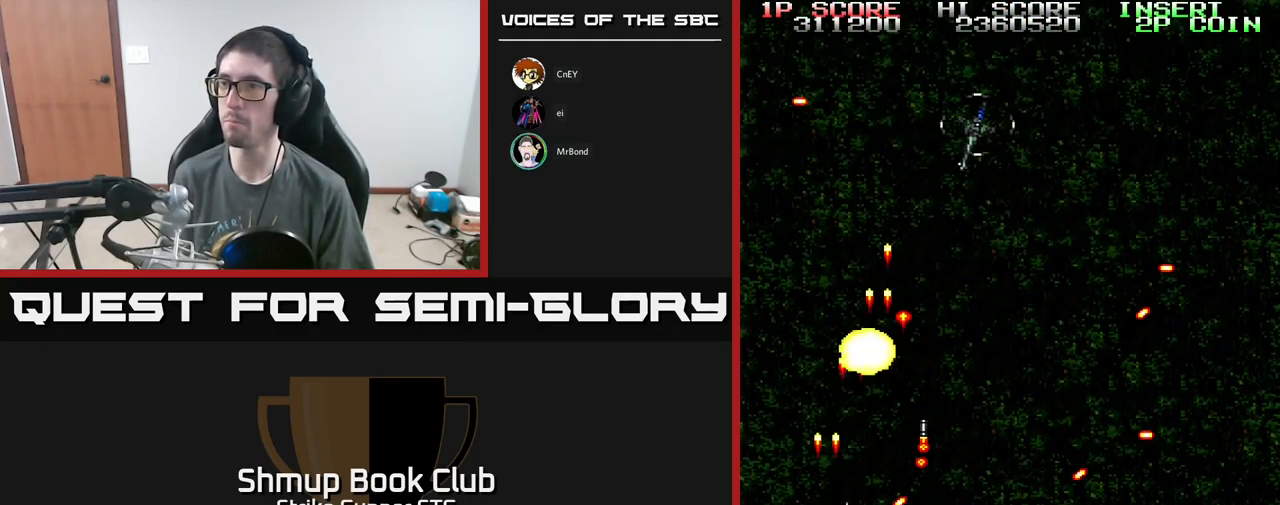
{"buttons": ["DPAD_UP", "DPAD_RIGHT"], "left_stick": "center", "right_stick": "center", "events": [[33, "X", "up"], [67, "DPAD_RIGHT", "up"], [83, "X", "down"], [100, "DPAD_LEFT", "down"], [117, "DPAD_UP", "up"], [167, "X", "up"], [266, "DPAD_UP", "down"], [349, "DPAD_LEFT", "up"], [416, "DPAD_RIGHT", "down"], [433, "A", "up"]]}
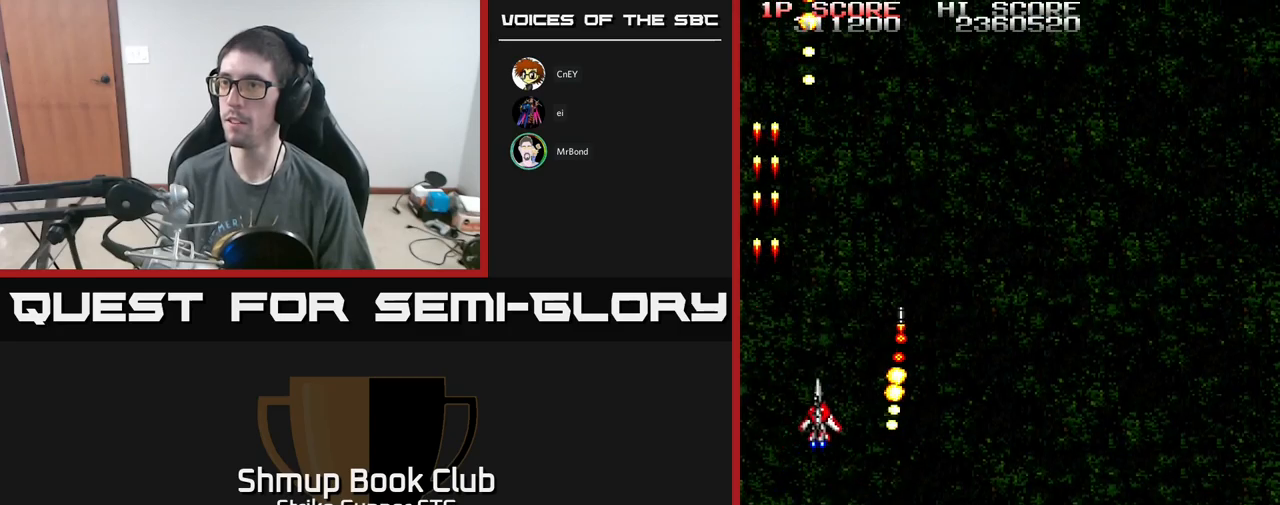
{"buttons": ["A", "DPAD_RIGHT"], "left_stick": "center", "right_stick": "center", "events": [[67, "DPAD_UP", "up"], [117, "A", "down"], [233, "DPAD_DOWN", "down"], [433, "DPAD_DOWN", "up"]]}